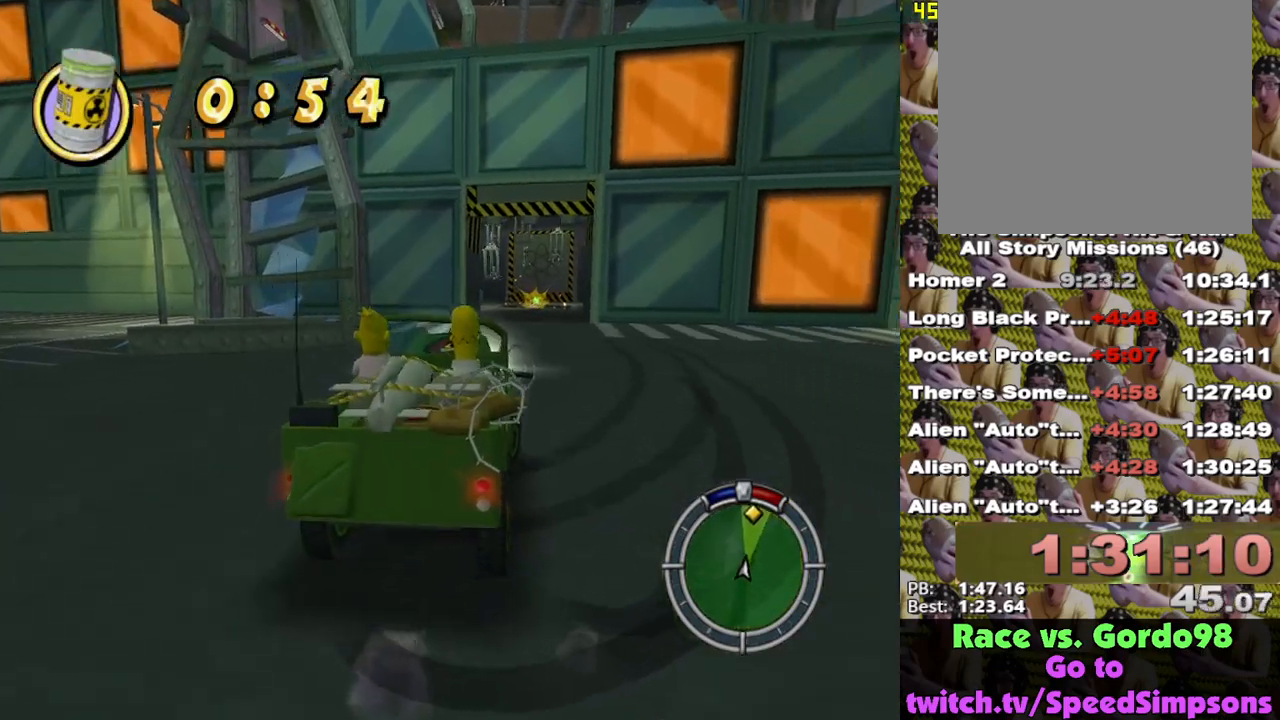
Gameplay with a controller (Xbox layout); each line is a JSON object with the inputs held at the frame after it. "events" lists button and stick changes between this image and that frame as [ms after this image, input, new state], when the widget could be followed in between.
{"buttons": ["A", "X", "L2"], "left_stick": "center", "right_stick": "center", "events": [[83, "left_stick", "left"], [183, "left_stick", "center"], [350, "A", "down"], [383, "left_stick", "right"], [433, "L2", "down"], [450, "X", "down"], [500, "left_stick", "center"]]}
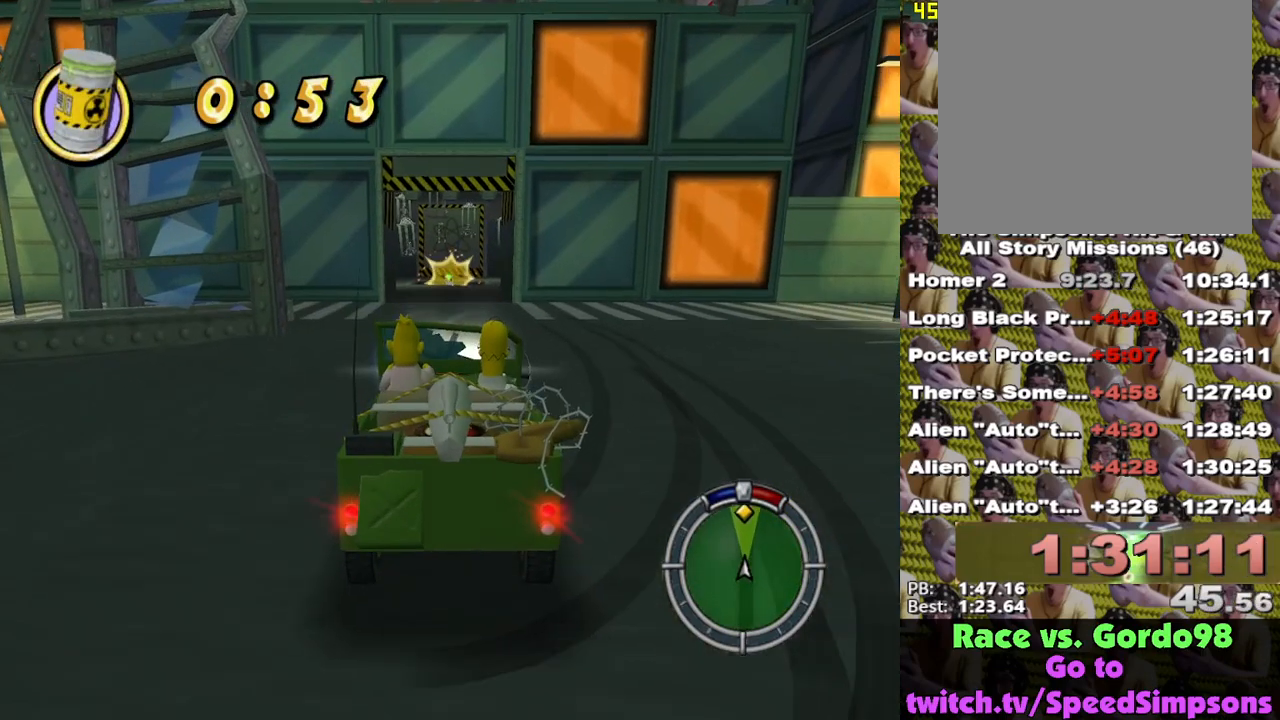
{"buttons": ["A", "X", "L2"], "left_stick": "center", "right_stick": "center", "events": [[267, "left_stick", "left"], [350, "left_stick", "center"]]}
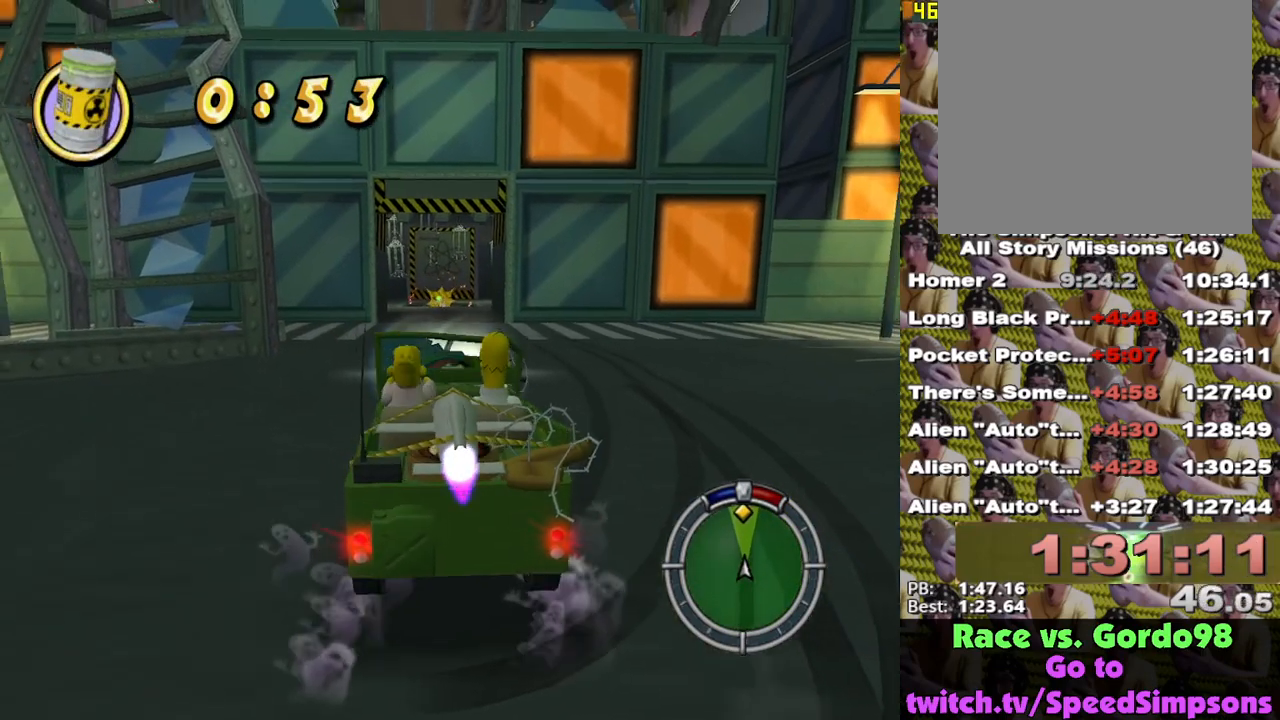
{"buttons": ["A", "X", "L2"], "left_stick": "center", "right_stick": "center", "events": [[100, "left_stick", "right"], [200, "left_stick", "center"]]}
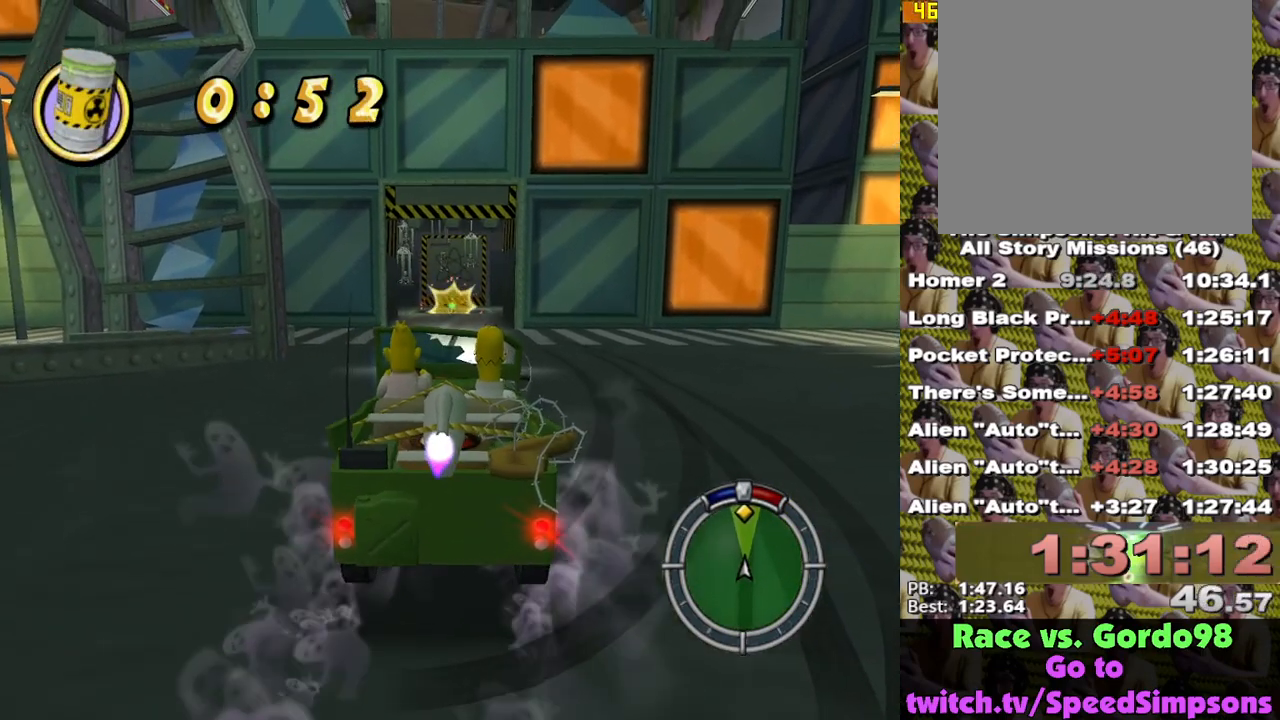
{"buttons": ["X", "L2"], "left_stick": "center", "right_stick": "center", "events": [[300, "A", "up"]]}
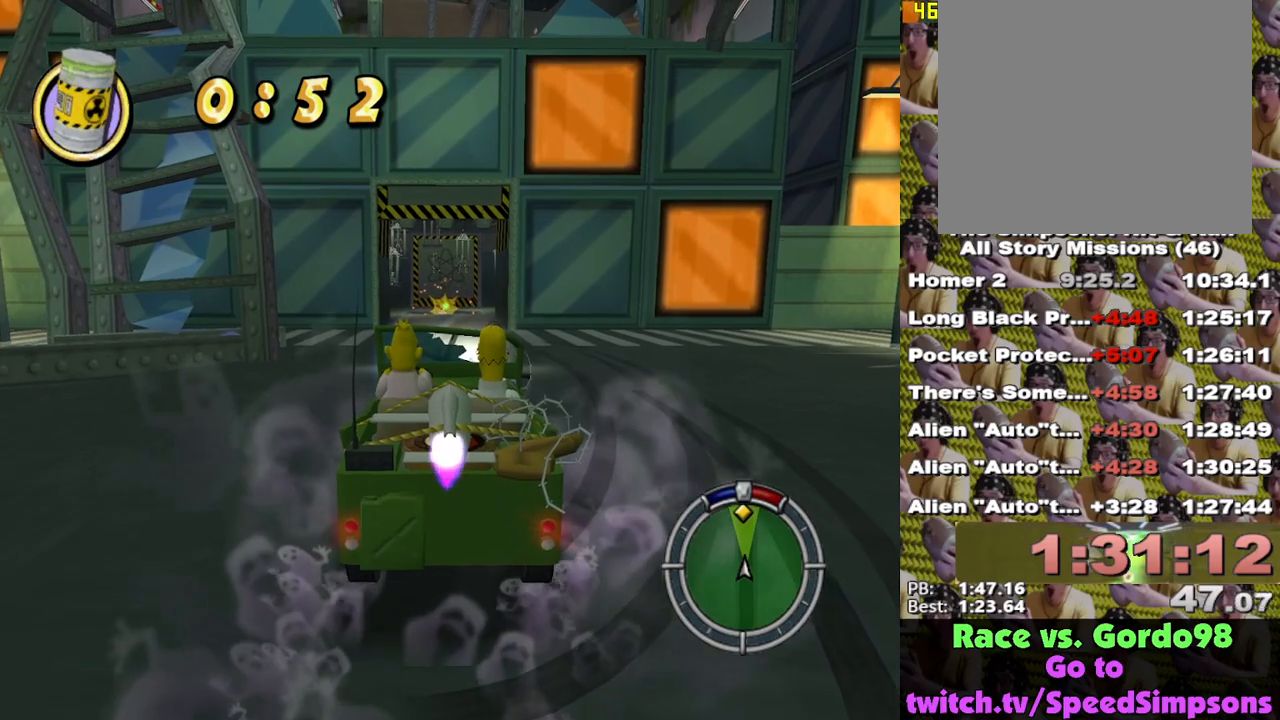
{"buttons": ["X", "L2"], "left_stick": "center", "right_stick": "center", "events": []}
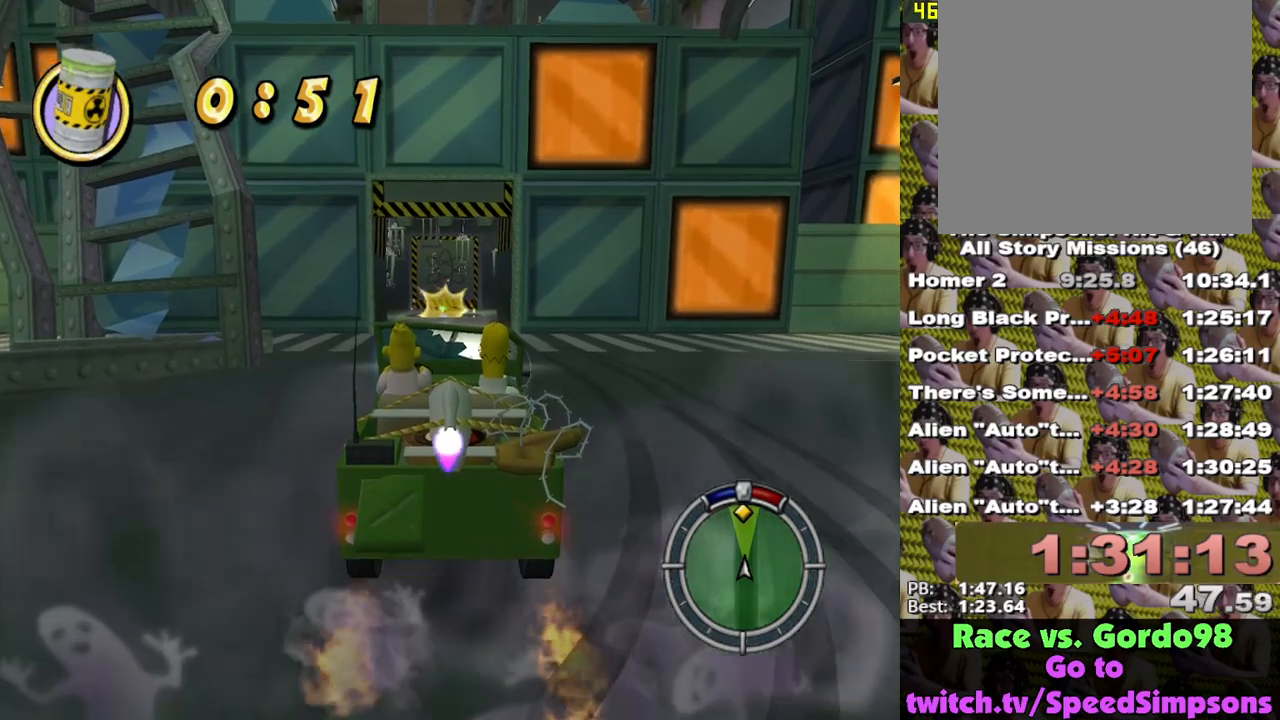
{"buttons": ["X", "L2"], "left_stick": "center", "right_stick": "center", "events": []}
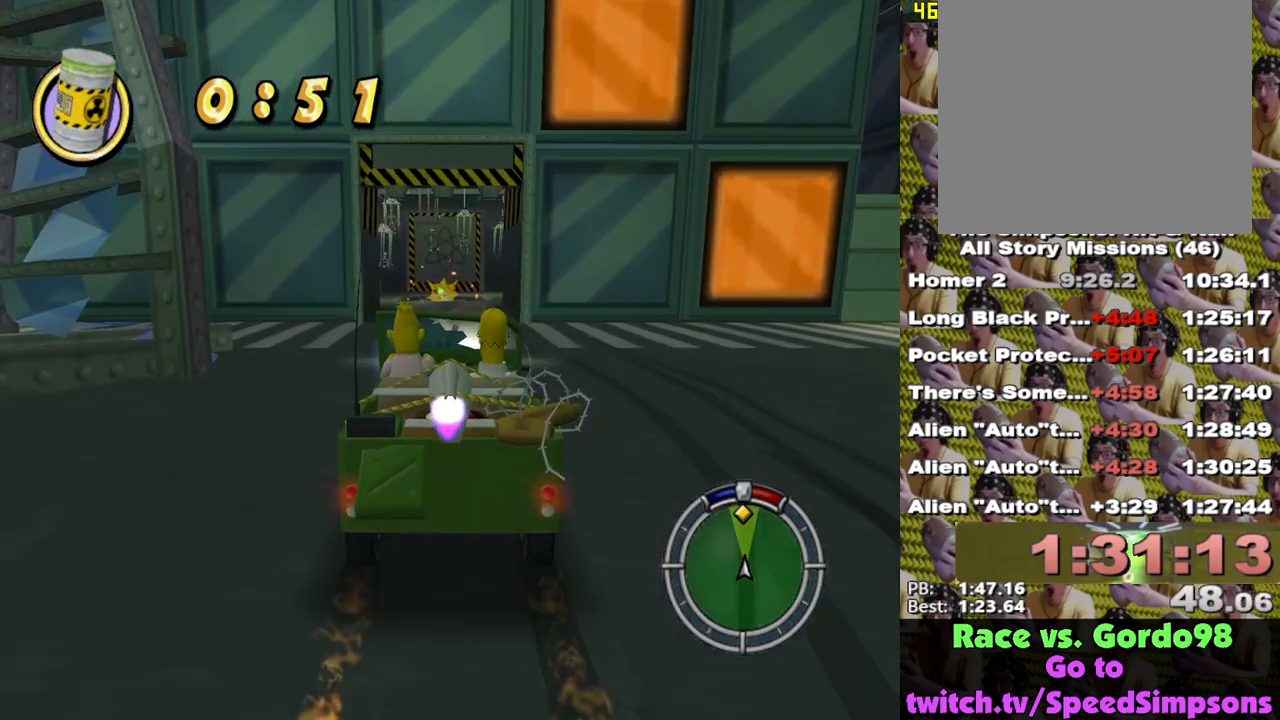
{"buttons": ["X"], "left_stick": "center", "right_stick": "center", "events": [[250, "L2", "up"]]}
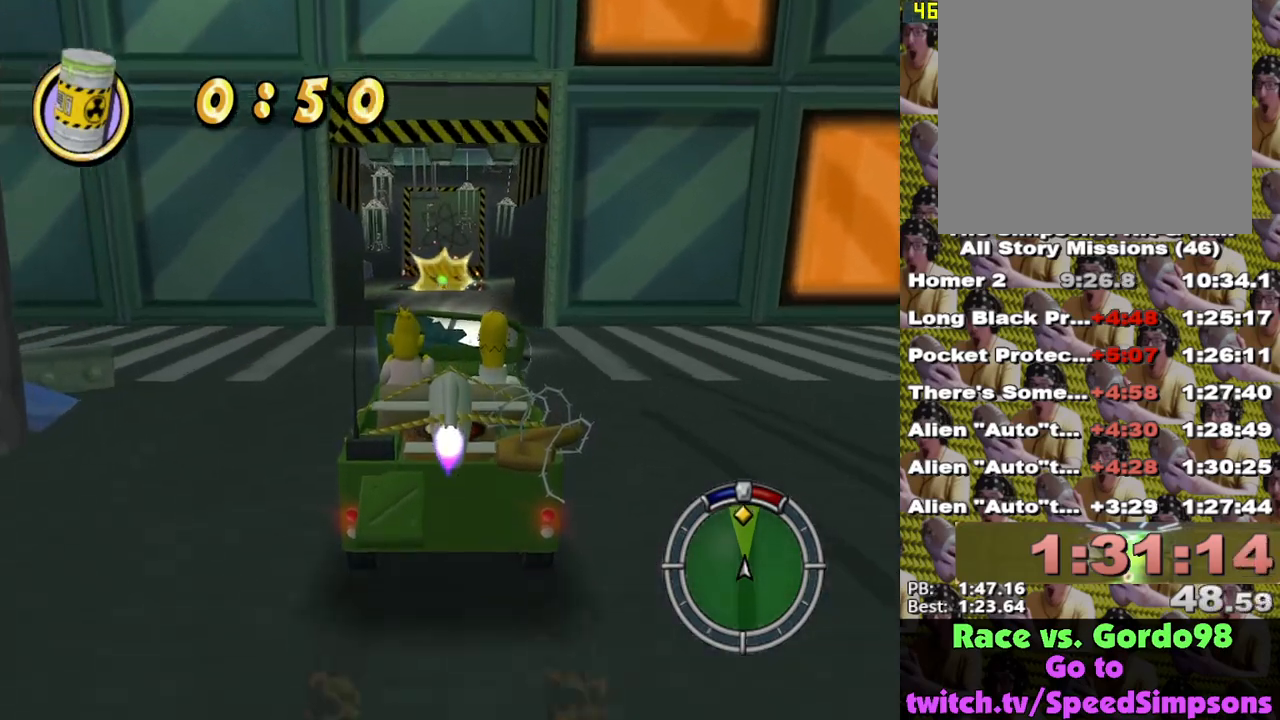
{"buttons": ["X"], "left_stick": "center", "right_stick": "center", "events": []}
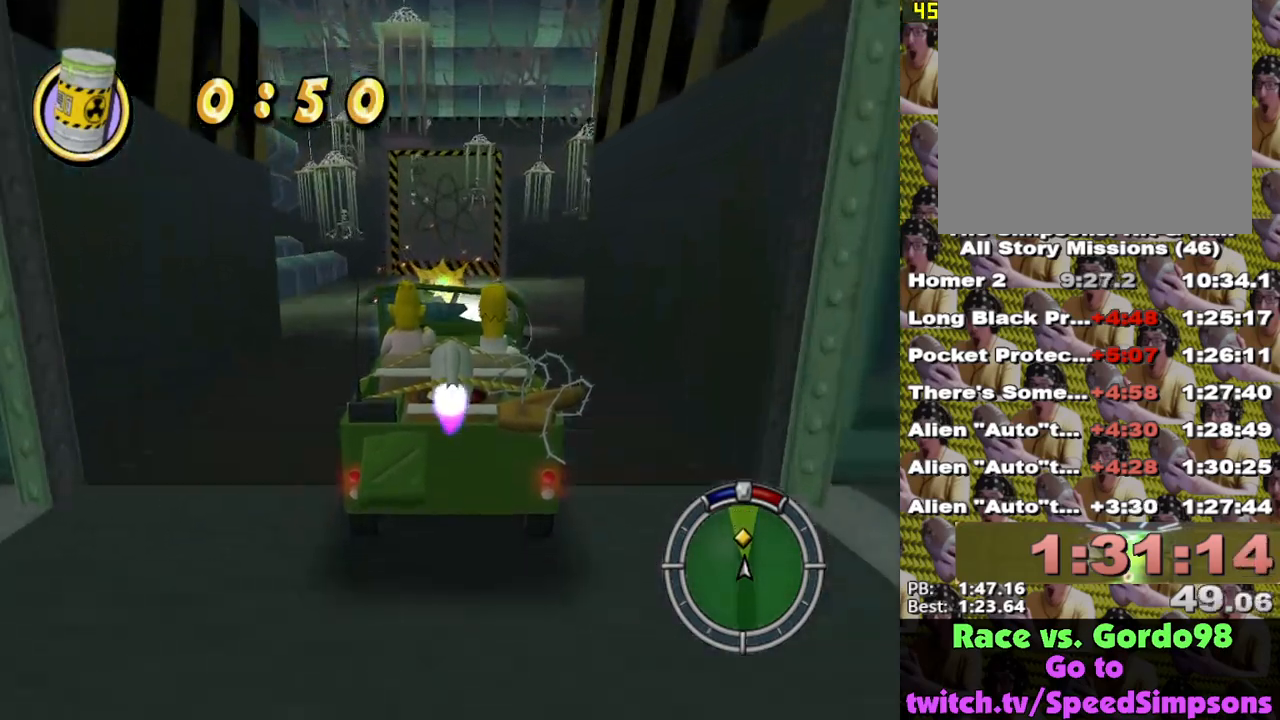
{"buttons": ["X"], "left_stick": "center", "right_stick": "center", "events": []}
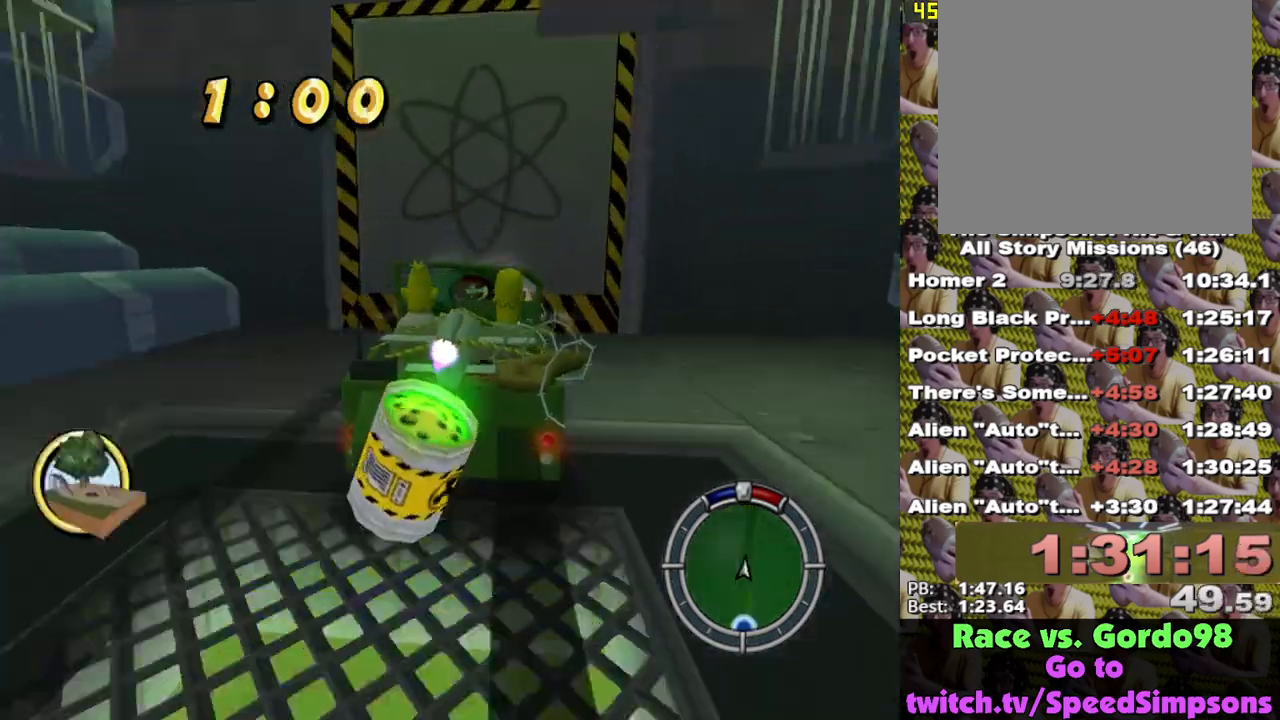
{"buttons": [], "left_stick": "center", "right_stick": "center", "events": [[117, "left_stick", "right"], [167, "A", "down"], [200, "X", "up"], [217, "left_stick", "left"], [333, "A", "up"], [400, "left_stick", "center"]]}
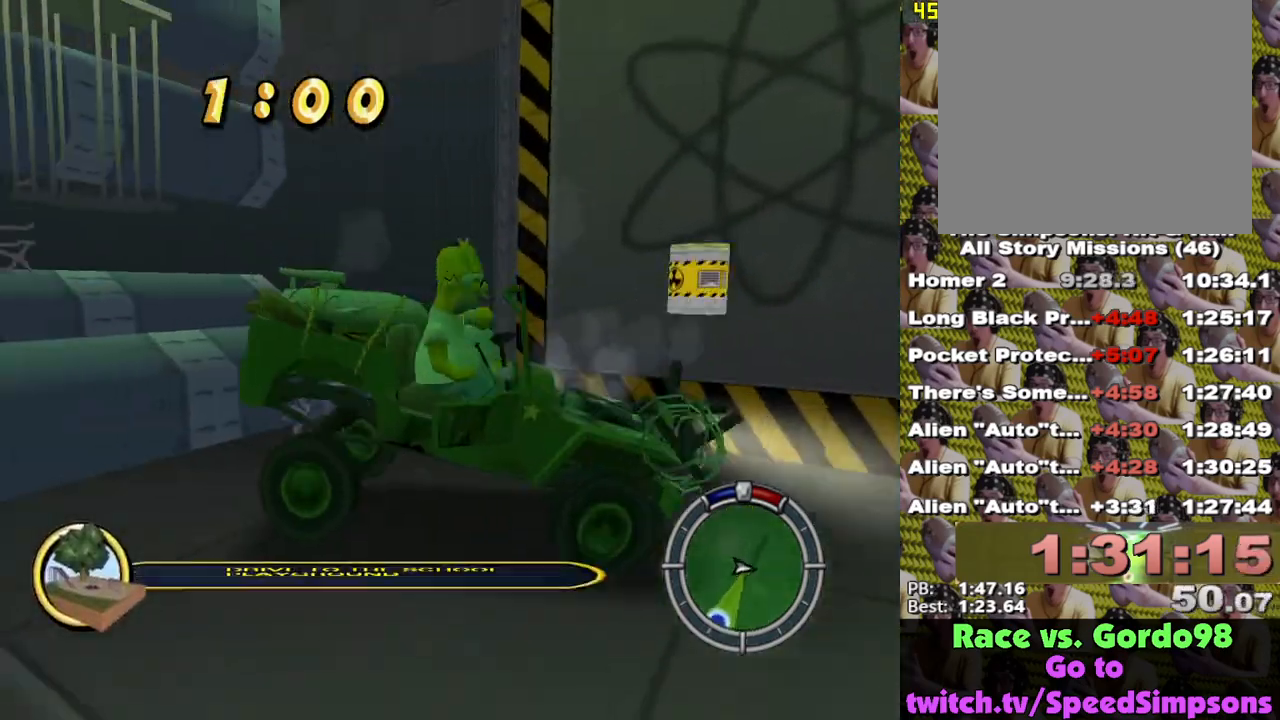
{"buttons": ["X"], "left_stick": "center", "right_stick": "center", "events": [[50, "A", "down"], [283, "left_stick", "left"], [333, "A", "up"], [383, "X", "down"], [433, "left_stick", "center"]]}
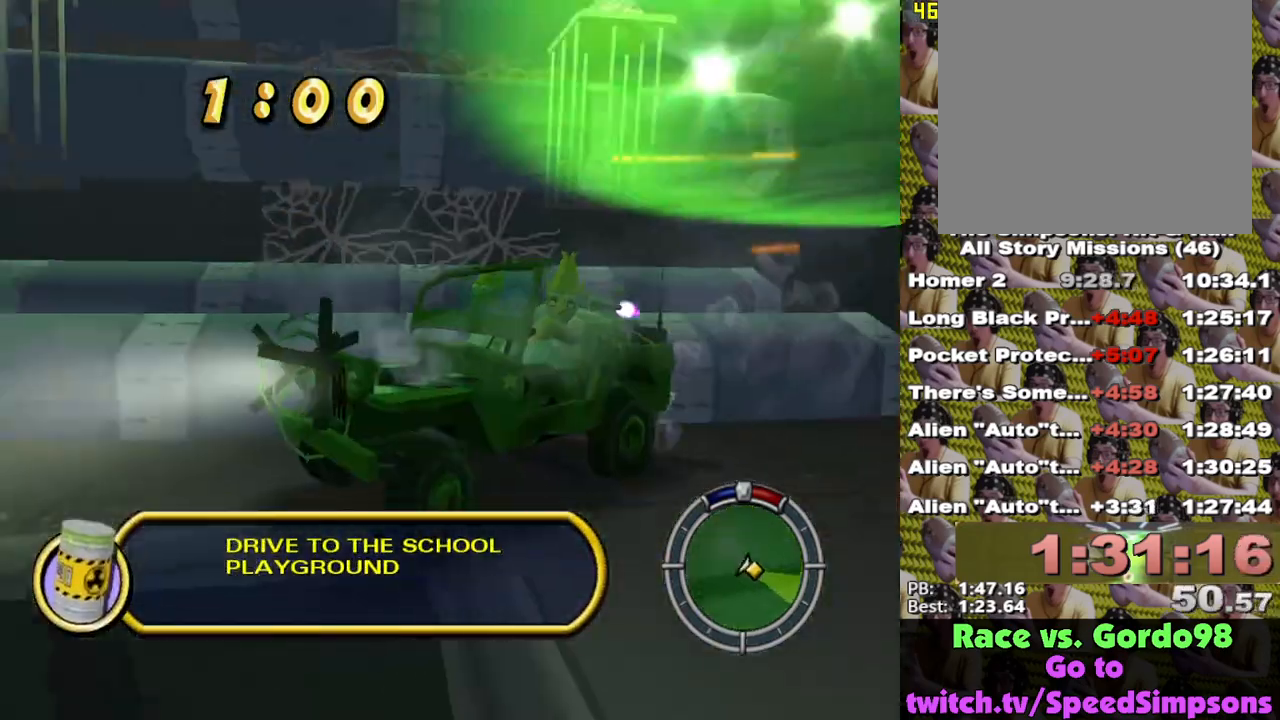
{"buttons": ["X"], "left_stick": "right", "right_stick": "center", "events": [[183, "L1", "down"], [283, "left_stick", "right"], [317, "L1", "up"]]}
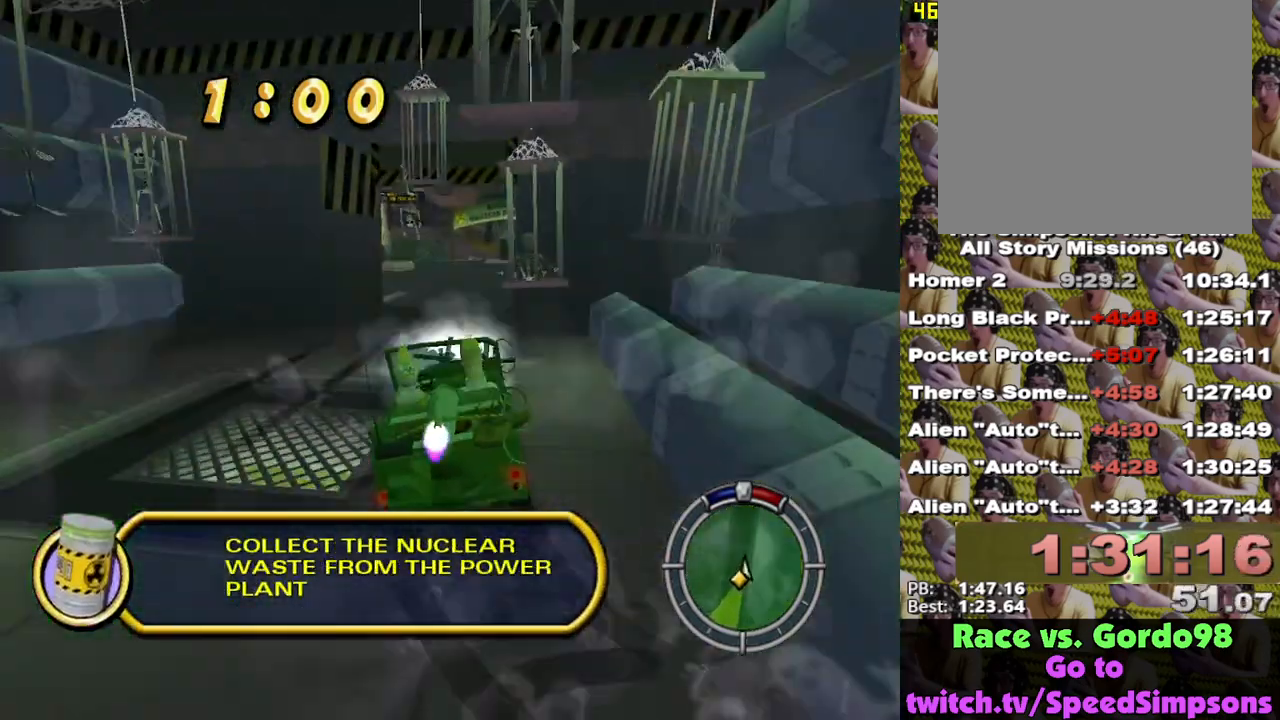
{"buttons": [], "left_stick": "left", "right_stick": "center", "events": [[17, "left_stick", "center"], [117, "left_stick", "left"], [233, "X", "up"], [267, "L1", "down"], [350, "A", "down"], [417, "L1", "up"], [500, "A", "up"]]}
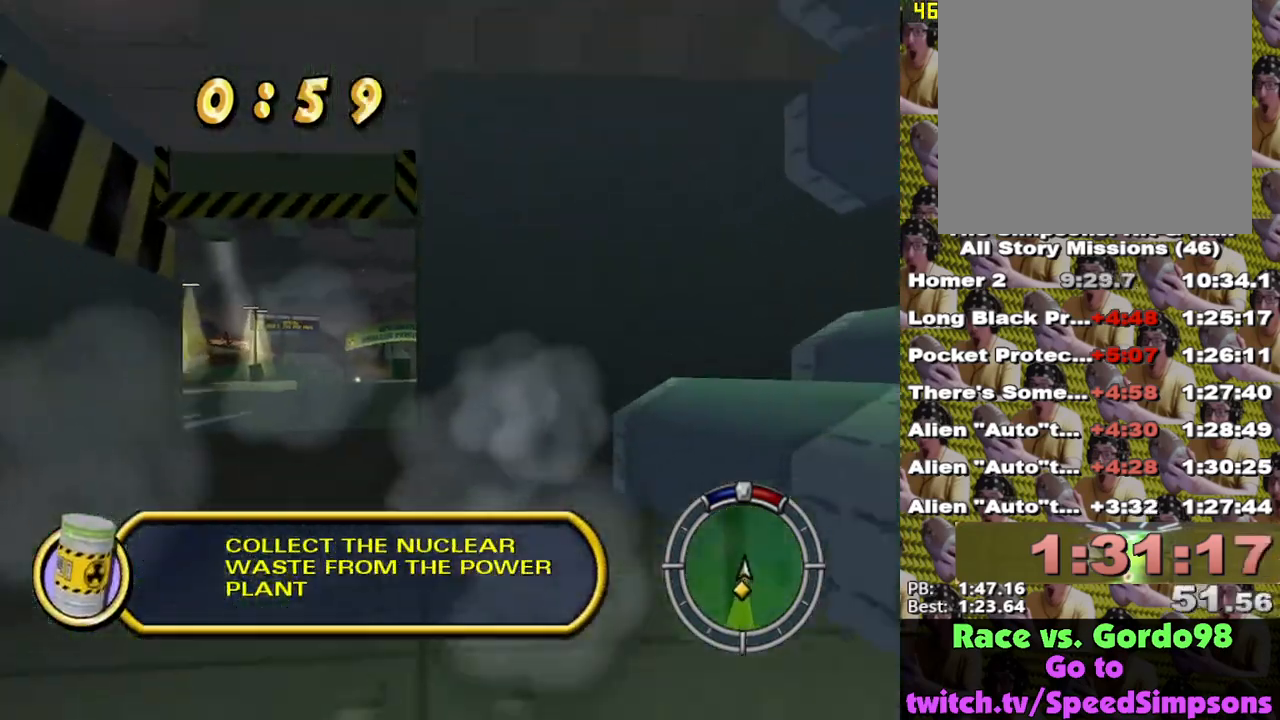
{"buttons": ["X"], "left_stick": "right", "right_stick": "center", "events": [[150, "X", "down"], [150, "left_stick", "center"], [233, "left_stick", "right"]]}
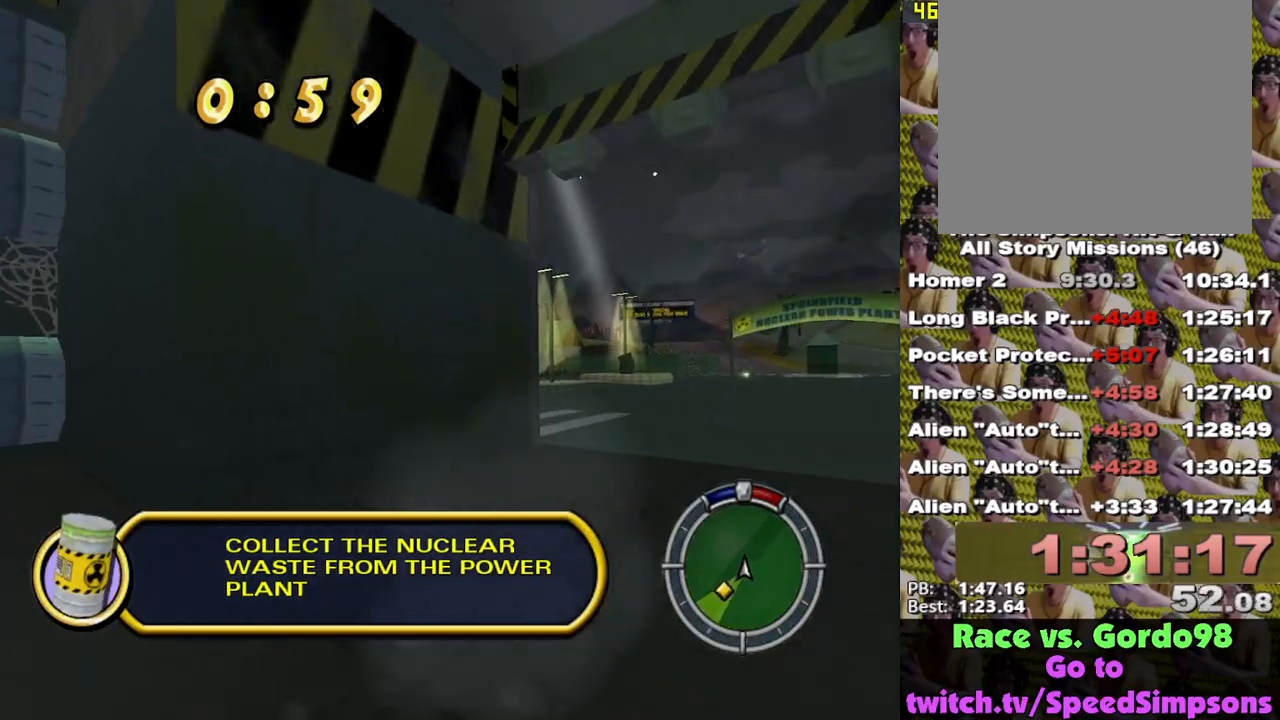
{"buttons": ["X"], "left_stick": "center", "right_stick": "center", "events": [[50, "left_stick", "center"], [150, "left_stick", "right"], [333, "left_stick", "center"]]}
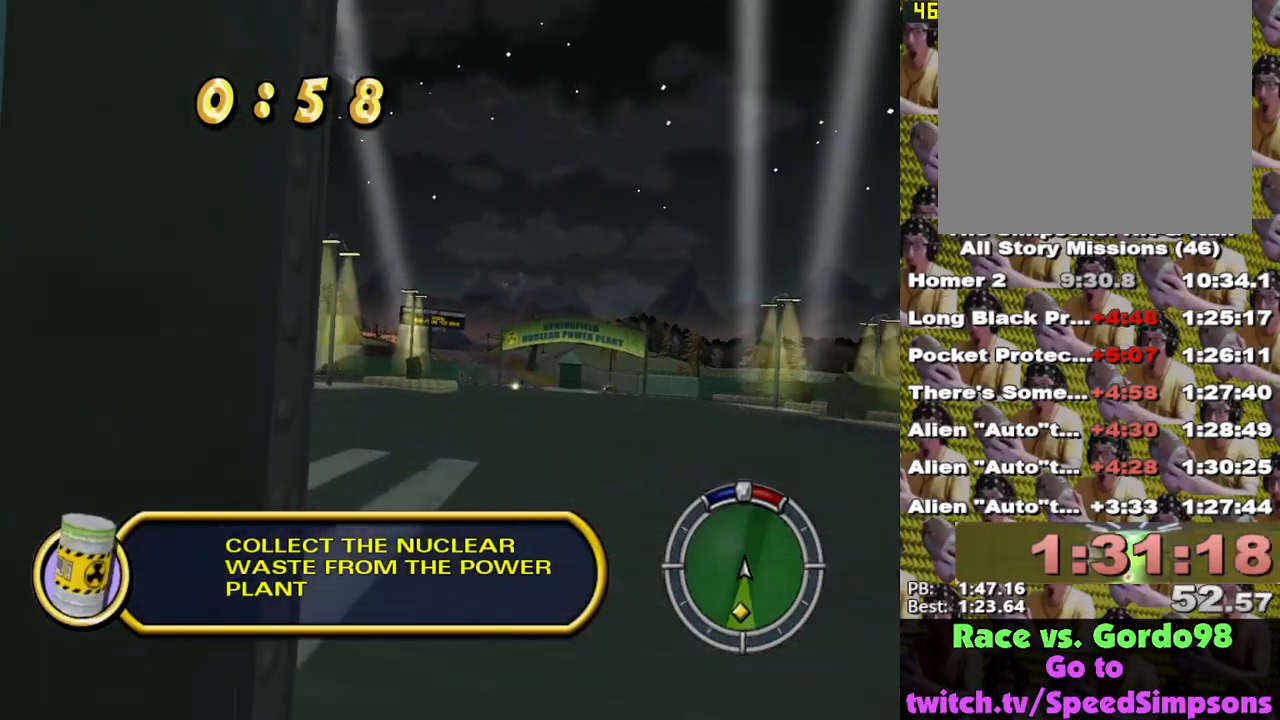
{"buttons": [], "left_stick": "right", "right_stick": "center", "events": [[200, "left_stick", "left"], [350, "left_stick", "center"], [450, "left_stick", "right"], [483, "X", "up"]]}
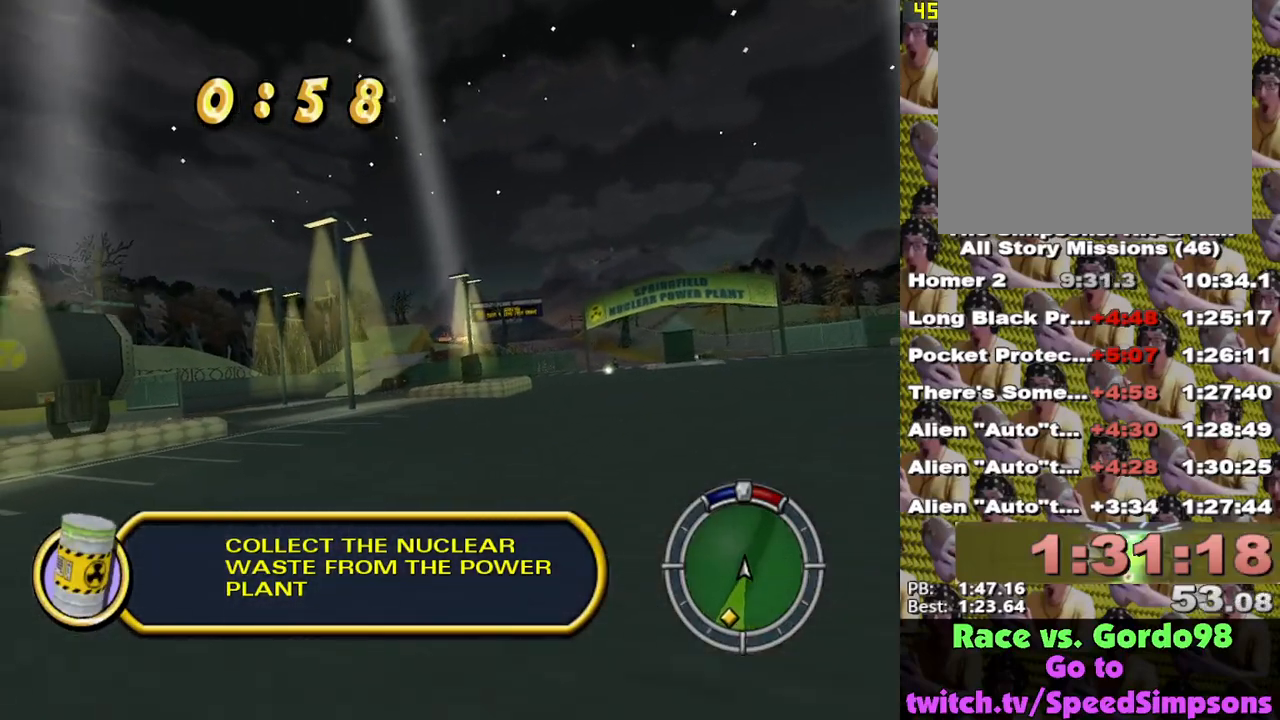
{"buttons": ["L2"], "left_stick": "right", "right_stick": "center", "events": [[50, "L2", "down"], [250, "L1", "down"], [383, "L1", "up"]]}
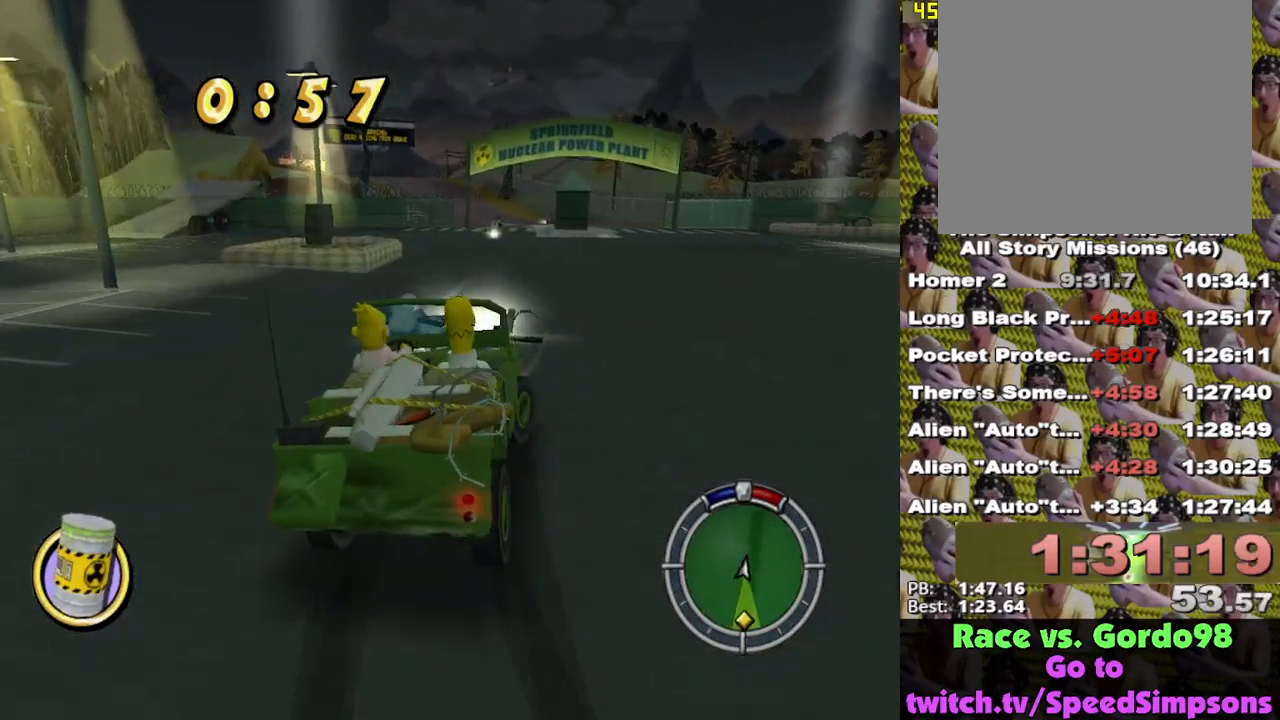
{"buttons": ["L2"], "left_stick": "right", "right_stick": "center", "events": [[17, "X", "down"], [200, "L1", "down"], [367, "L1", "up"], [417, "X", "up"]]}
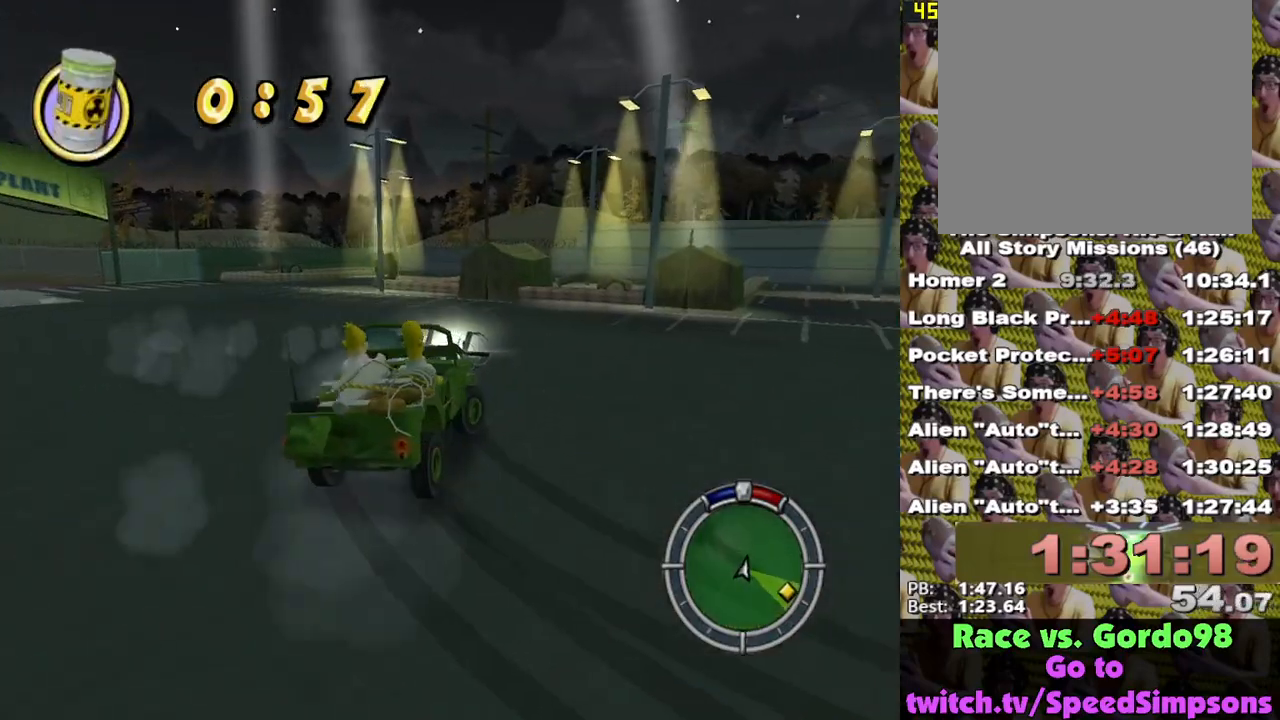
{"buttons": ["A", "X", "L2"], "left_stick": "center", "right_stick": "center", "events": [[50, "L1", "down"], [117, "A", "down"], [283, "L1", "up"], [400, "left_stick", "center"], [433, "X", "down"]]}
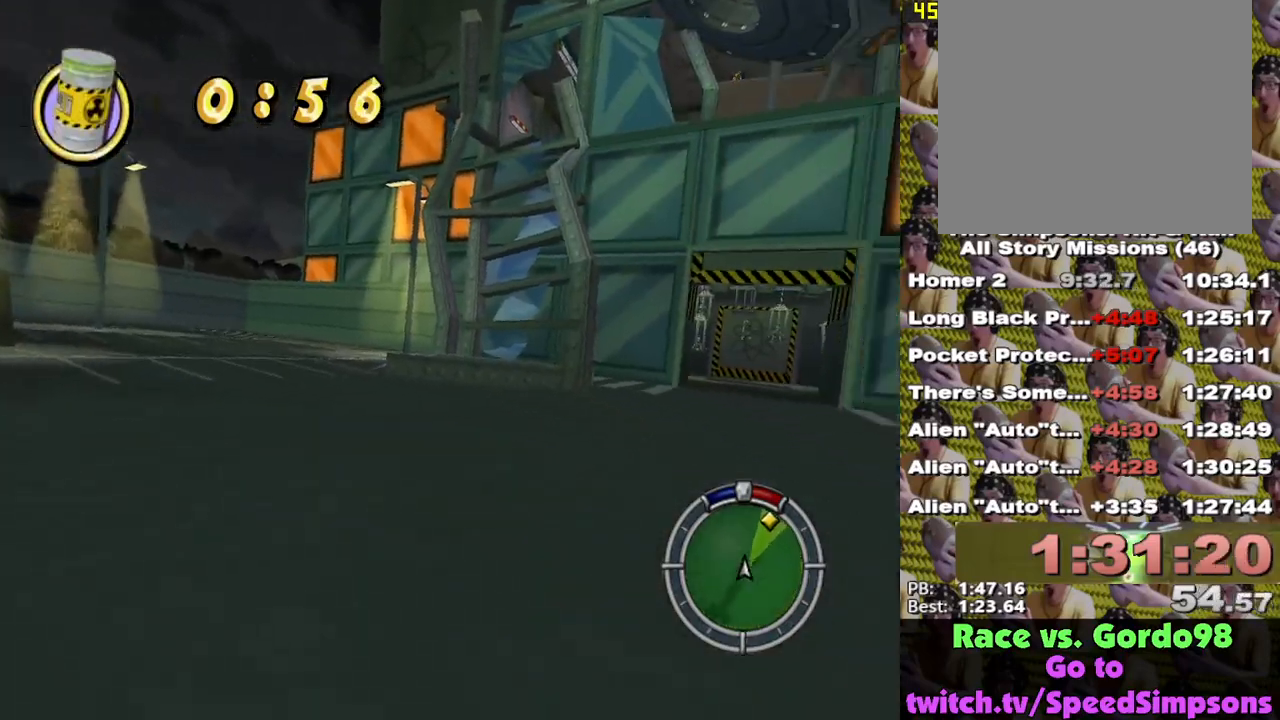
{"buttons": ["A", "X", "L1", "L2"], "left_stick": "right", "right_stick": "center", "events": [[233, "left_stick", "right"], [400, "L1", "down"]]}
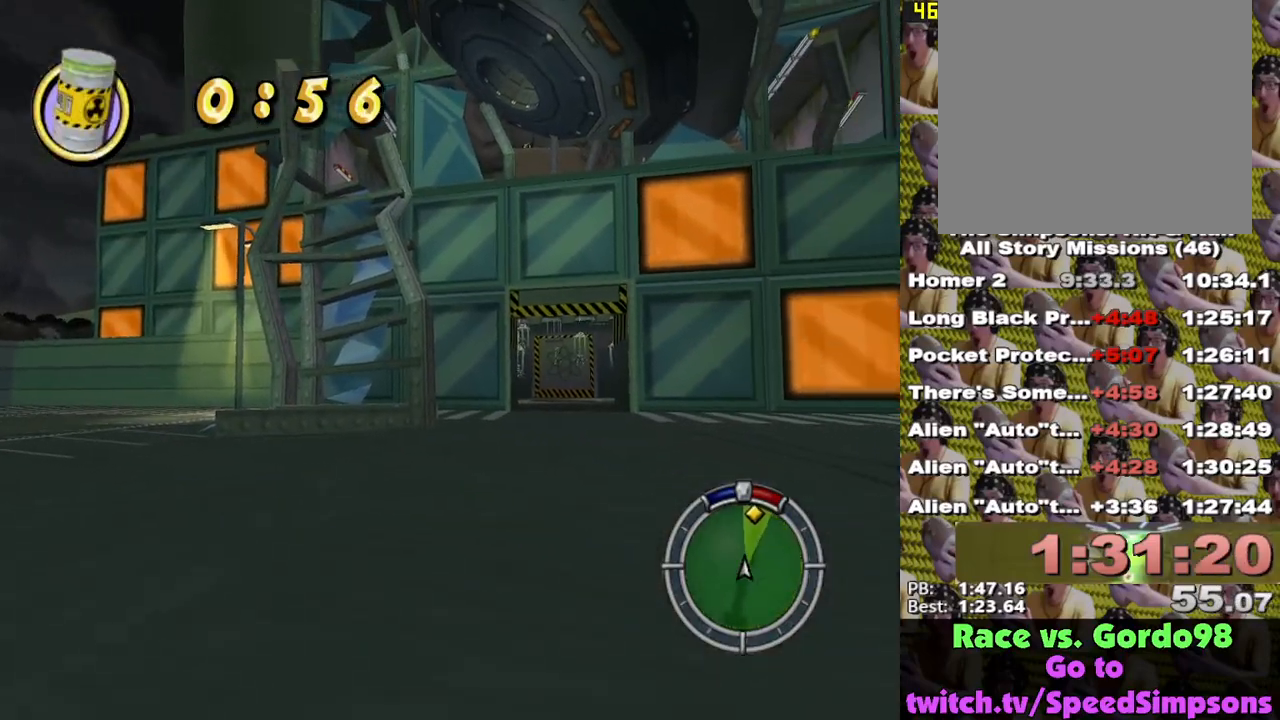
{"buttons": ["A", "X", "L2"], "left_stick": "center", "right_stick": "center", "events": [[33, "L1", "up"], [67, "left_stick", "center"], [250, "left_stick", "left"], [467, "left_stick", "center"]]}
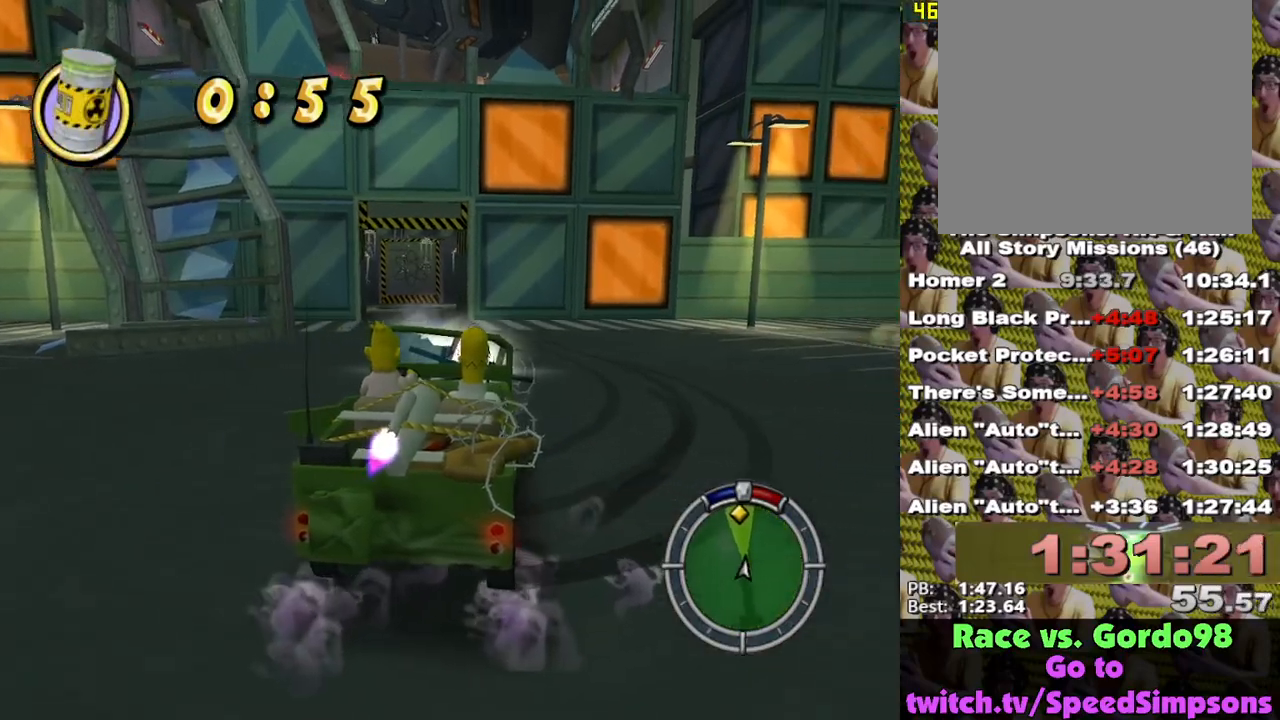
{"buttons": ["A", "X", "L2"], "left_stick": "center", "right_stick": "center", "events": [[117, "left_stick", "left"], [233, "left_stick", "center"], [333, "left_stick", "left"], [433, "left_stick", "center"]]}
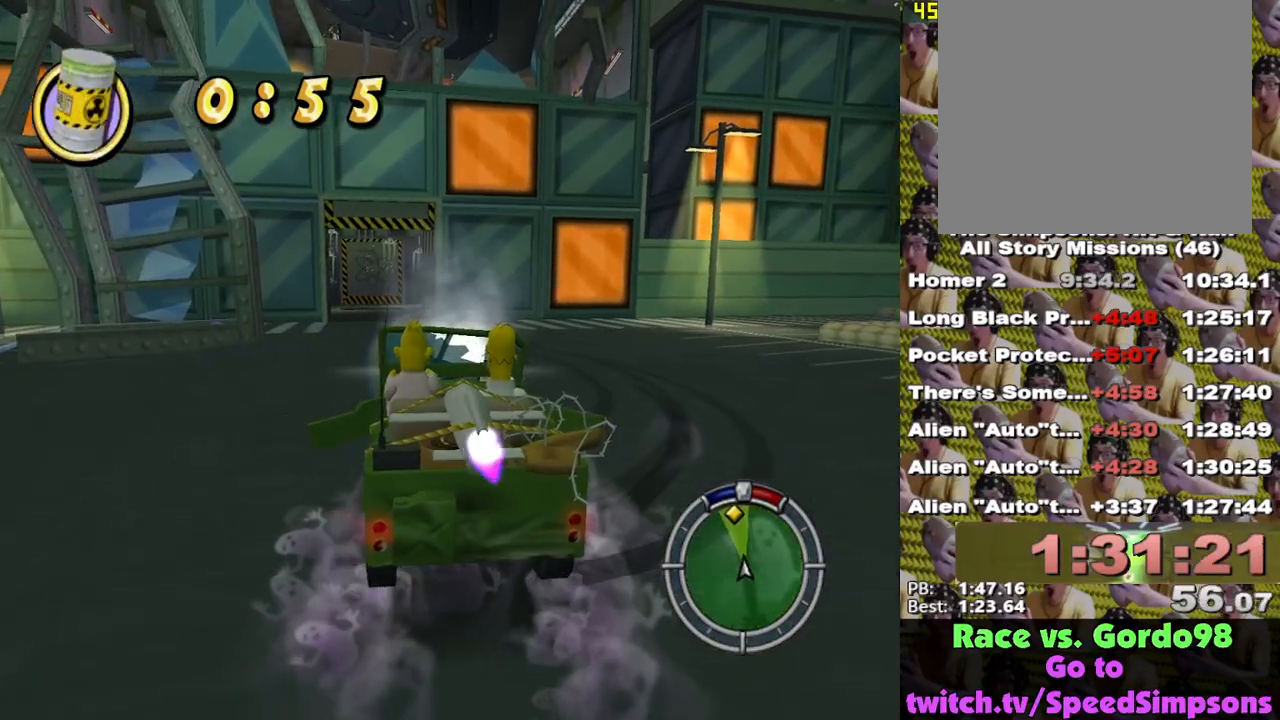
{"buttons": ["A", "X", "L2"], "left_stick": "center", "right_stick": "center", "events": [[183, "left_stick", "right"], [250, "left_stick", "center"]]}
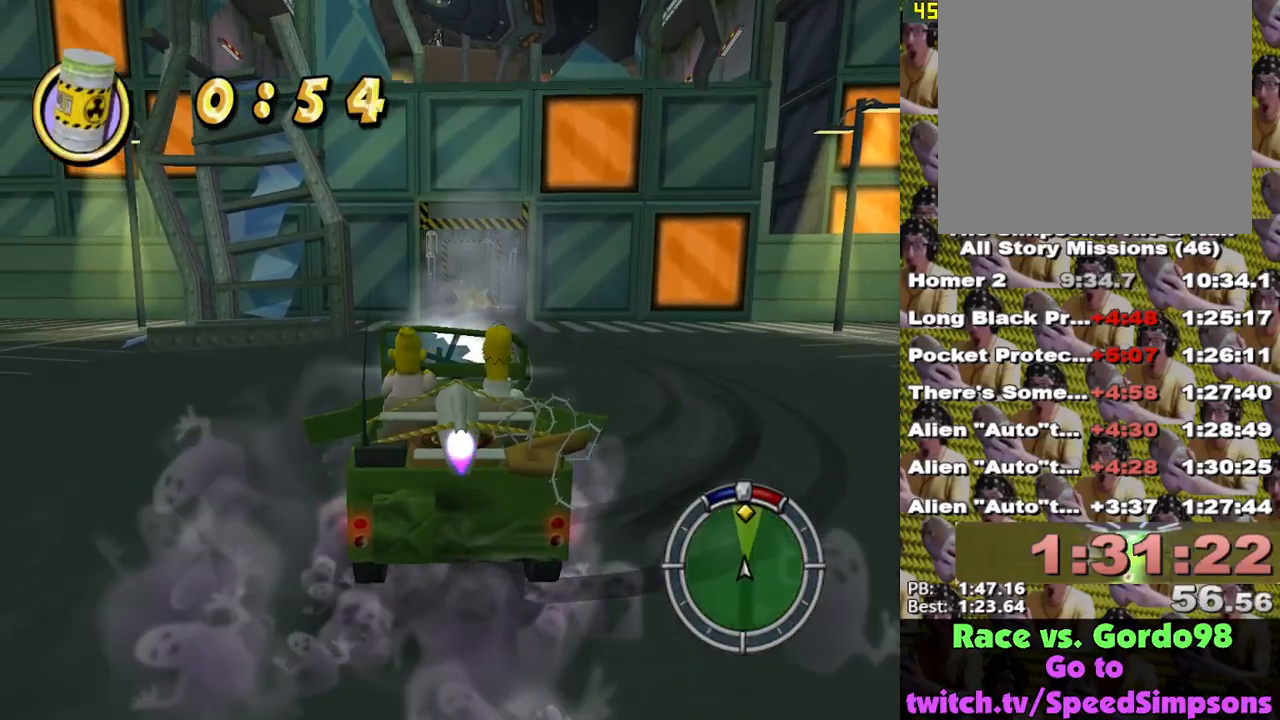
{"buttons": ["A", "X", "L2"], "left_stick": "center", "right_stick": "center", "events": [[217, "left_stick", "right"], [283, "left_stick", "center"]]}
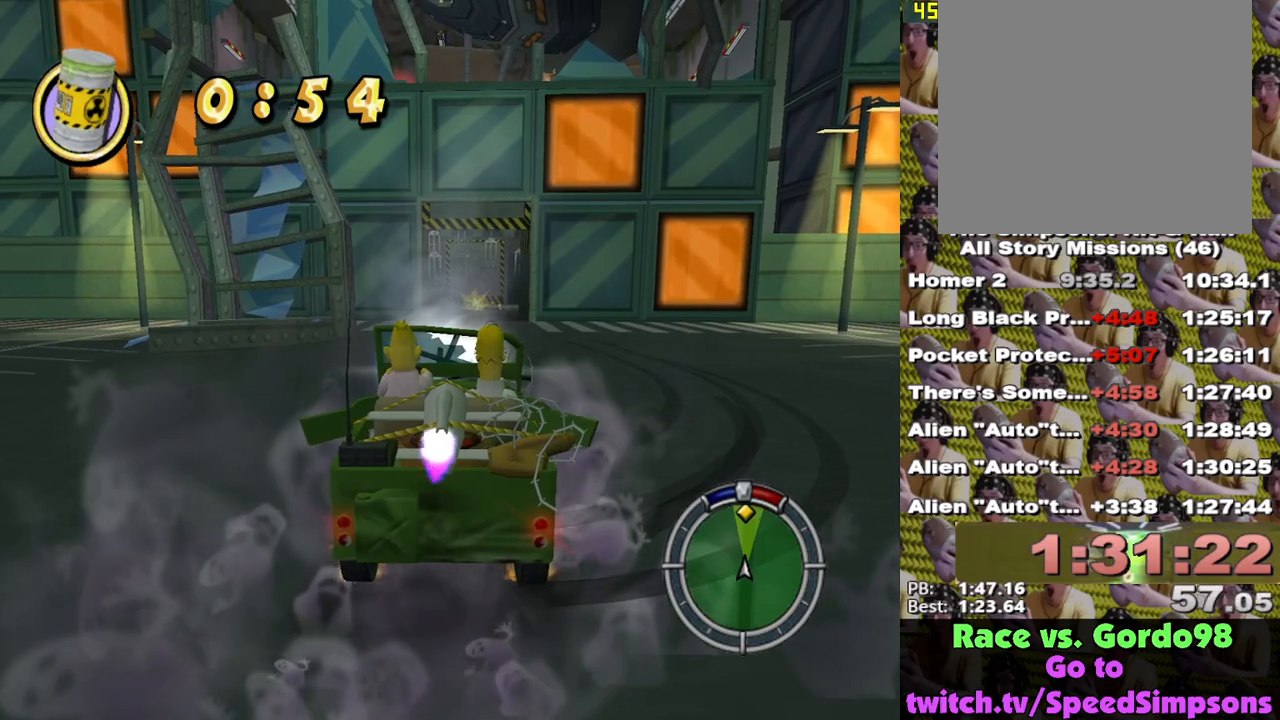
{"buttons": ["X", "L2"], "left_stick": "center", "right_stick": "center", "events": [[367, "A", "up"]]}
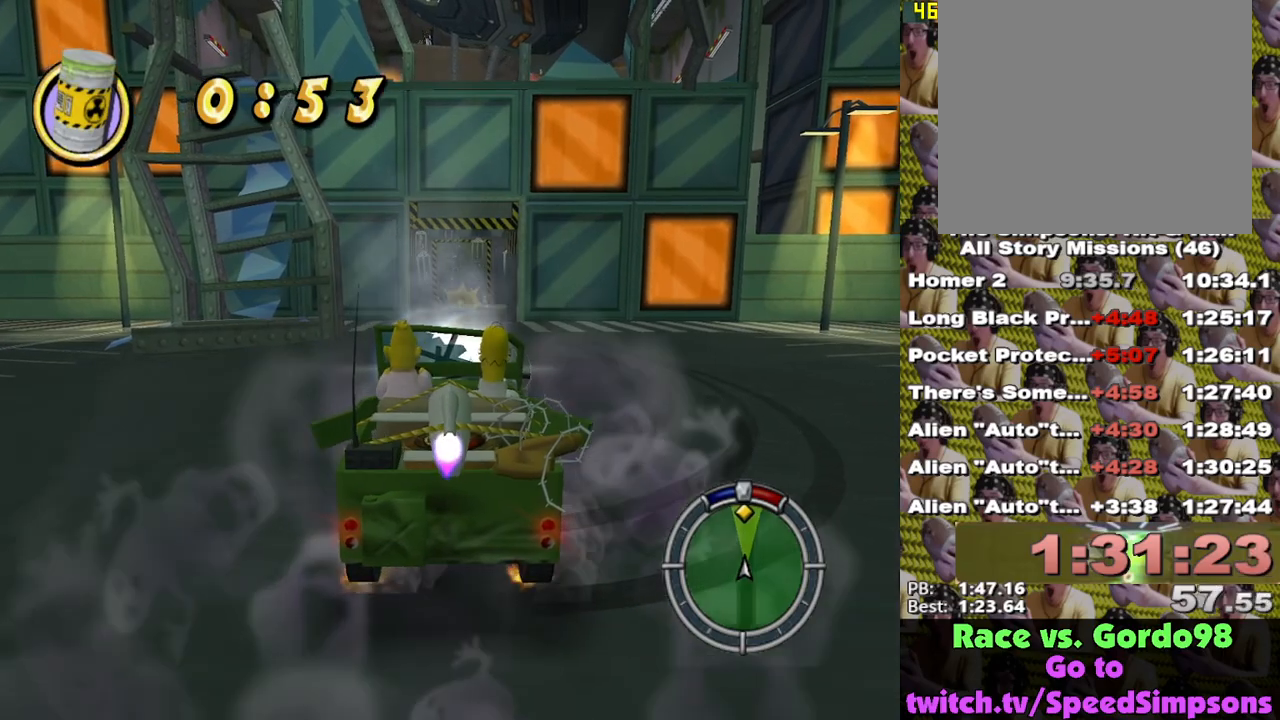
{"buttons": ["X", "L2"], "left_stick": "center", "right_stick": "center", "events": []}
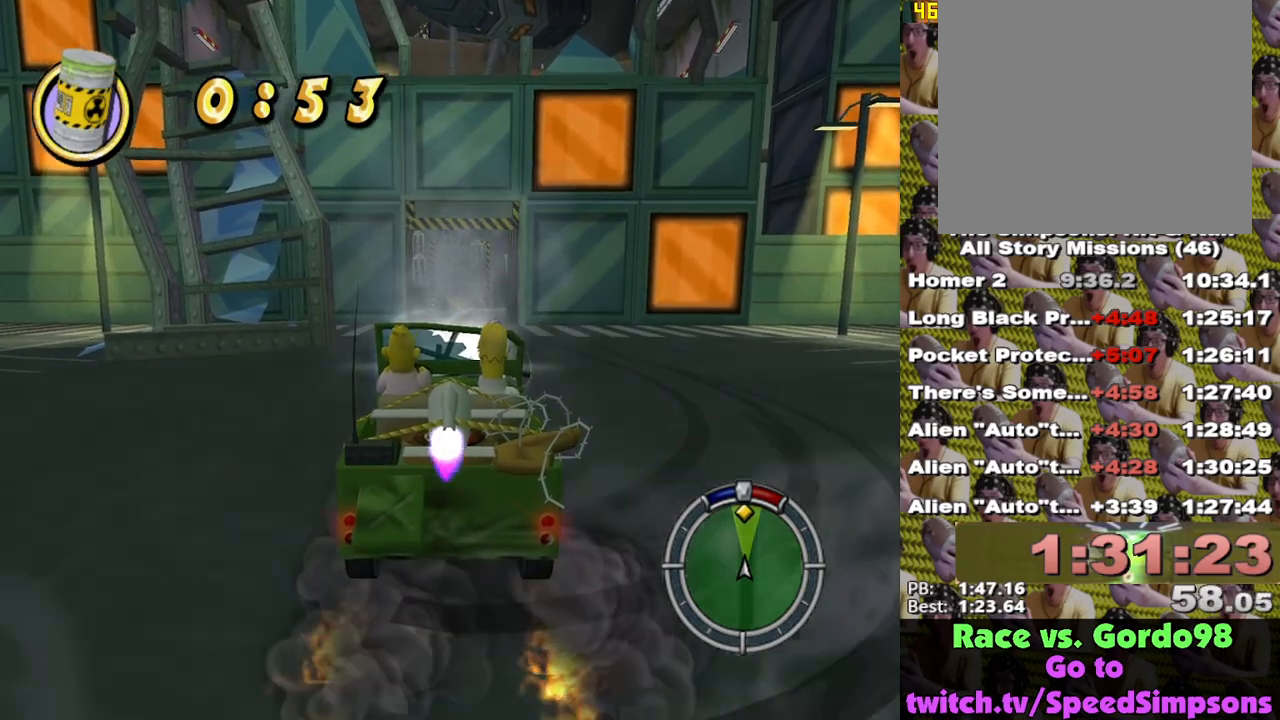
{"buttons": ["X", "L2"], "left_stick": "center", "right_stick": "center", "events": []}
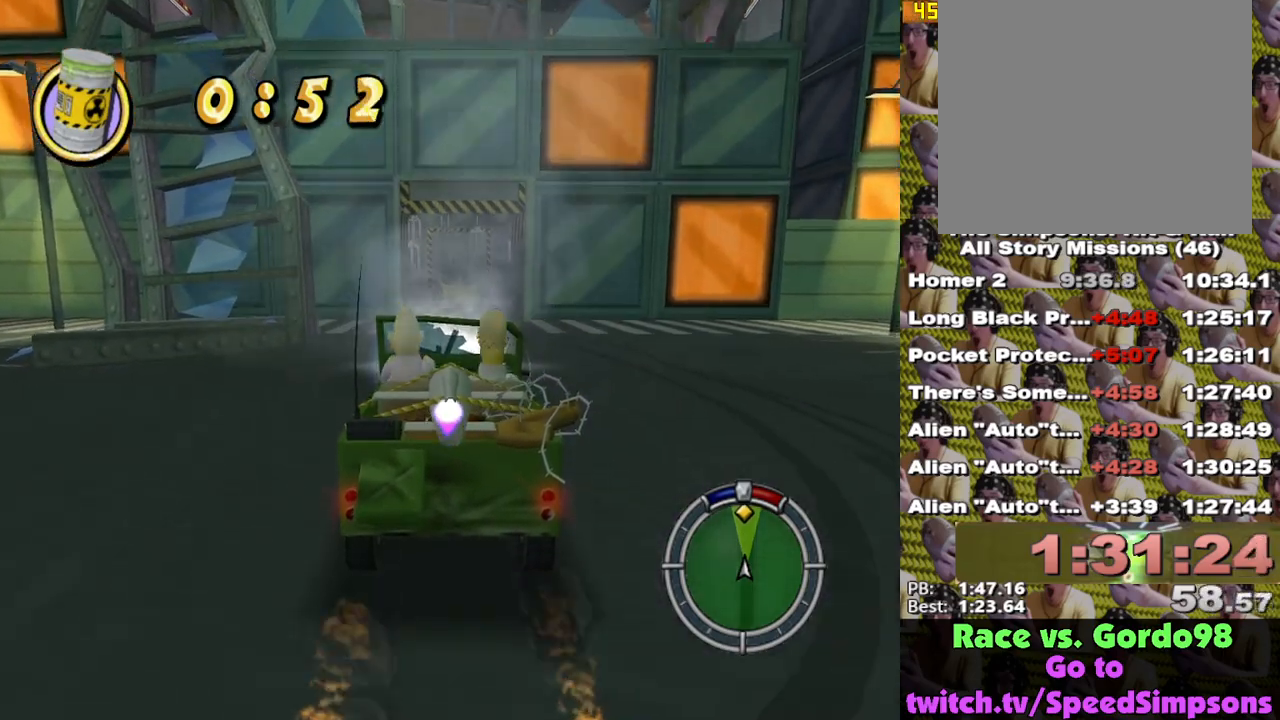
{"buttons": ["X"], "left_stick": "center", "right_stick": "center", "events": [[500, "L2", "up"]]}
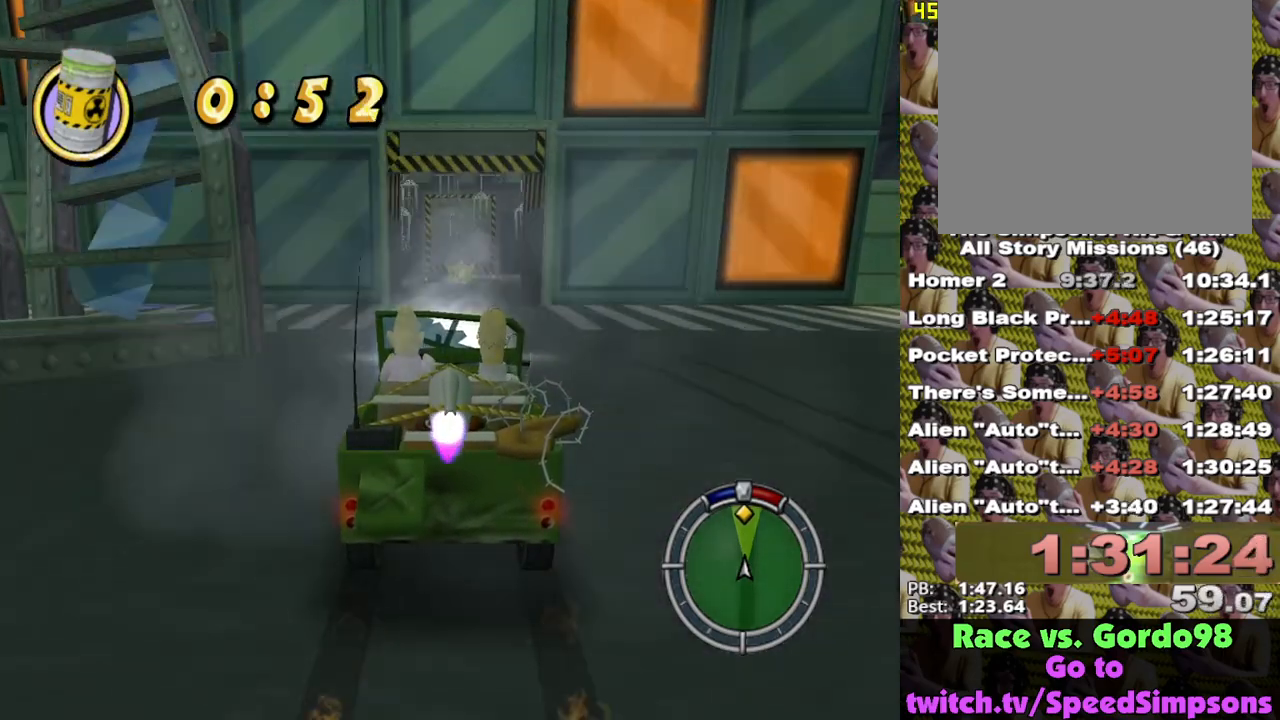
{"buttons": ["X"], "left_stick": "center", "right_stick": "center", "events": [[367, "left_stick", "right"], [417, "left_stick", "center"]]}
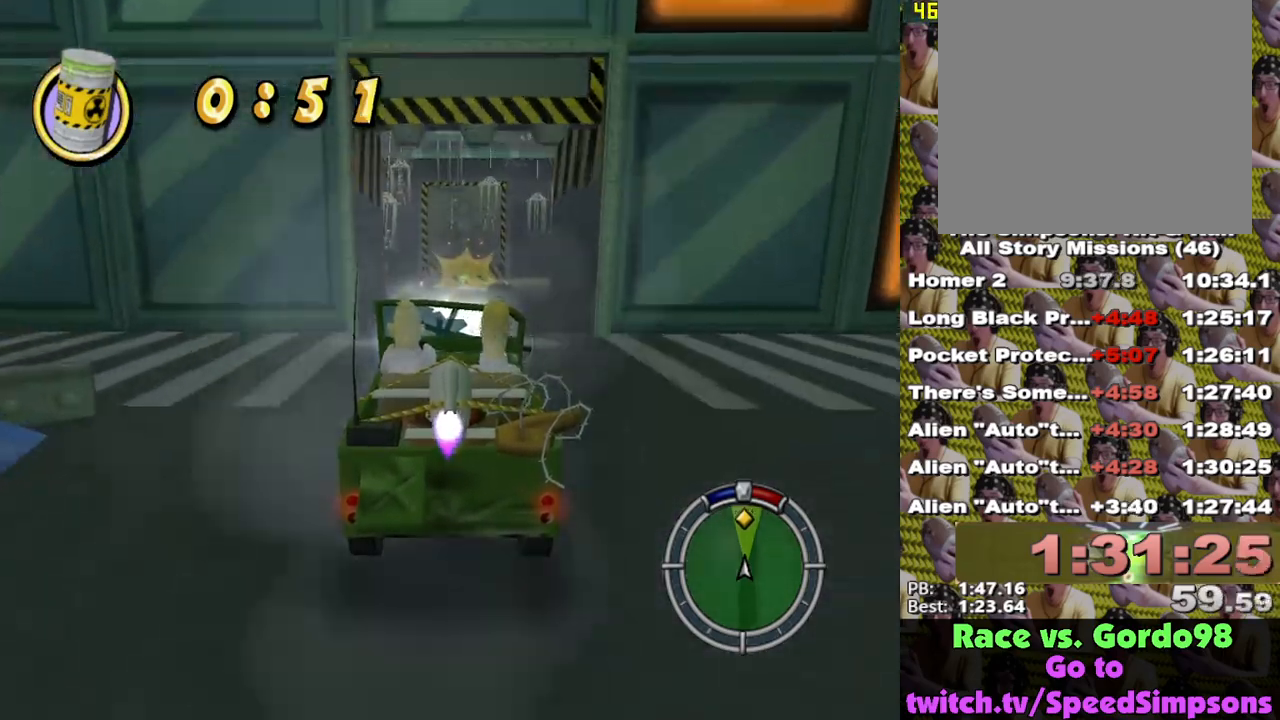
{"buttons": ["X"], "left_stick": "center", "right_stick": "center", "events": [[417, "left_stick", "left"], [467, "left_stick", "center"]]}